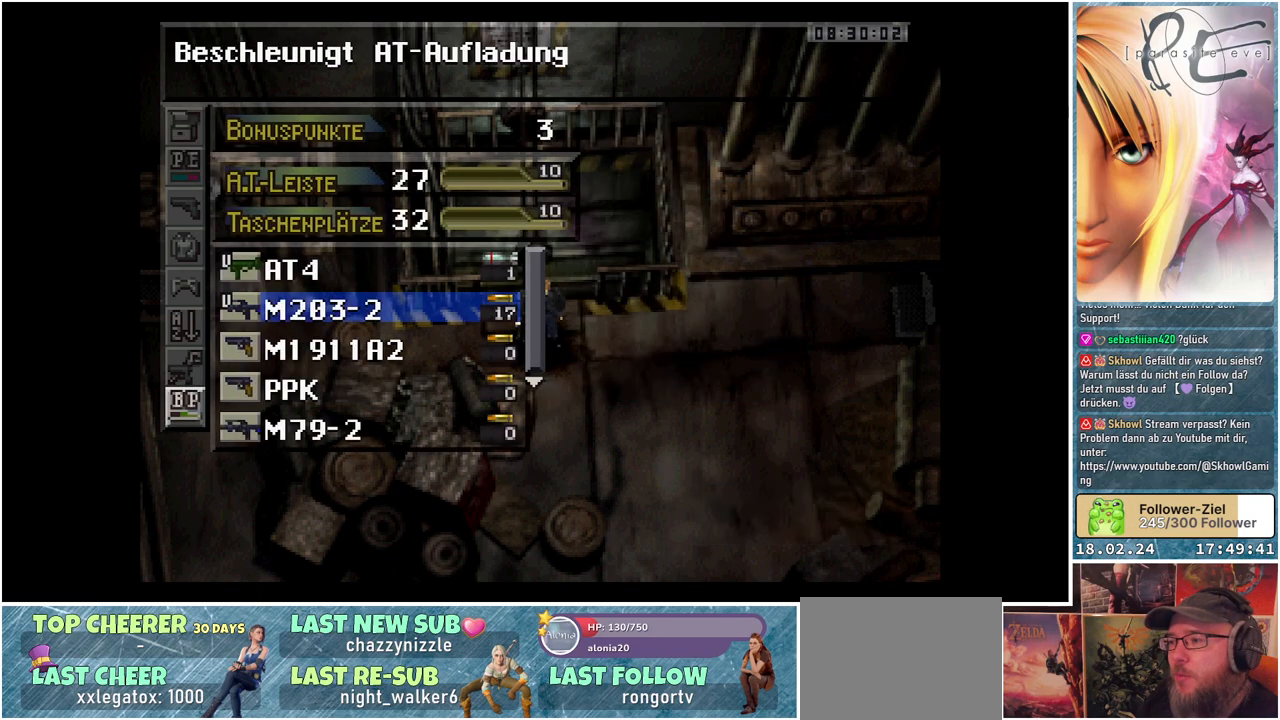
Gameplay with a controller (Xbox layout); each line is a JSON object with the inputs held at the frame after it. "events" lists button and stick changes between this image and that frame as [ms after this image, input, new state], when the widget could be followed in between. Not read: left_stick right_stick.
{"buttons": [], "events": [[367, "B", "down"], [500, "B", "up"]]}
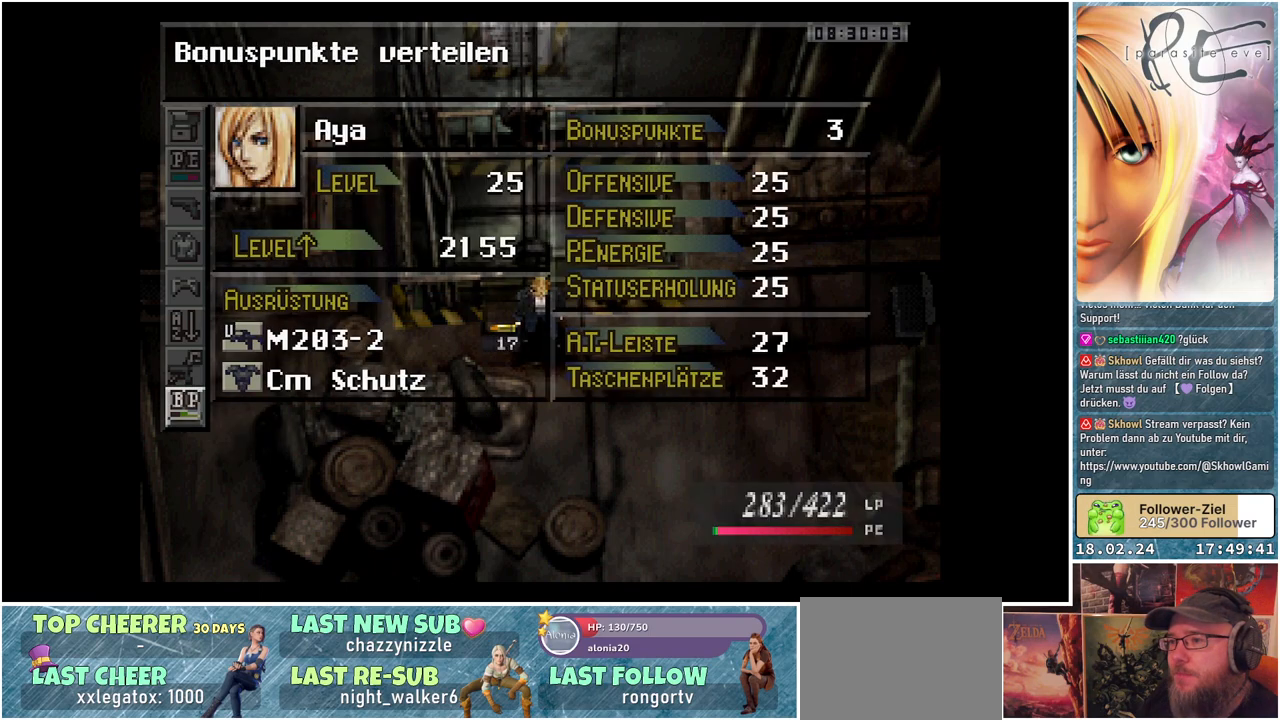
{"buttons": [], "events": []}
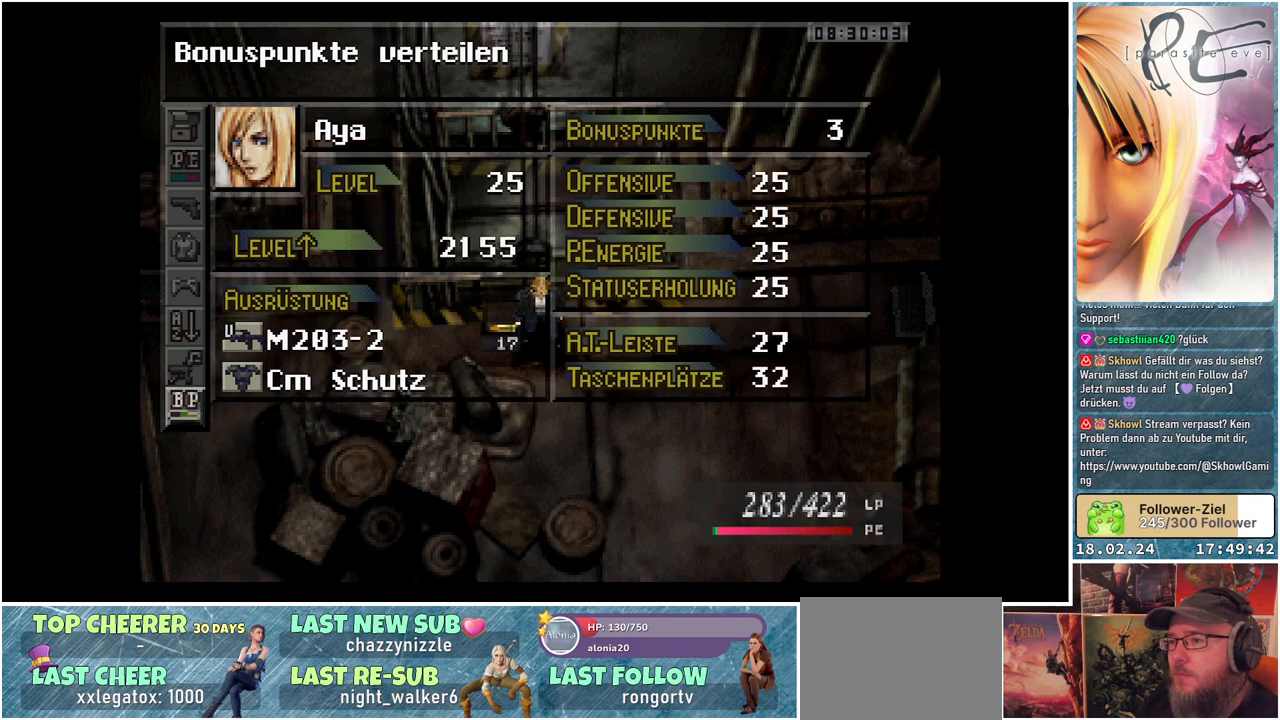
{"buttons": ["DPAD_UP"], "events": [[200, "DPAD_UP", "down"], [350, "DPAD_UP", "up"], [450, "DPAD_UP", "down"]]}
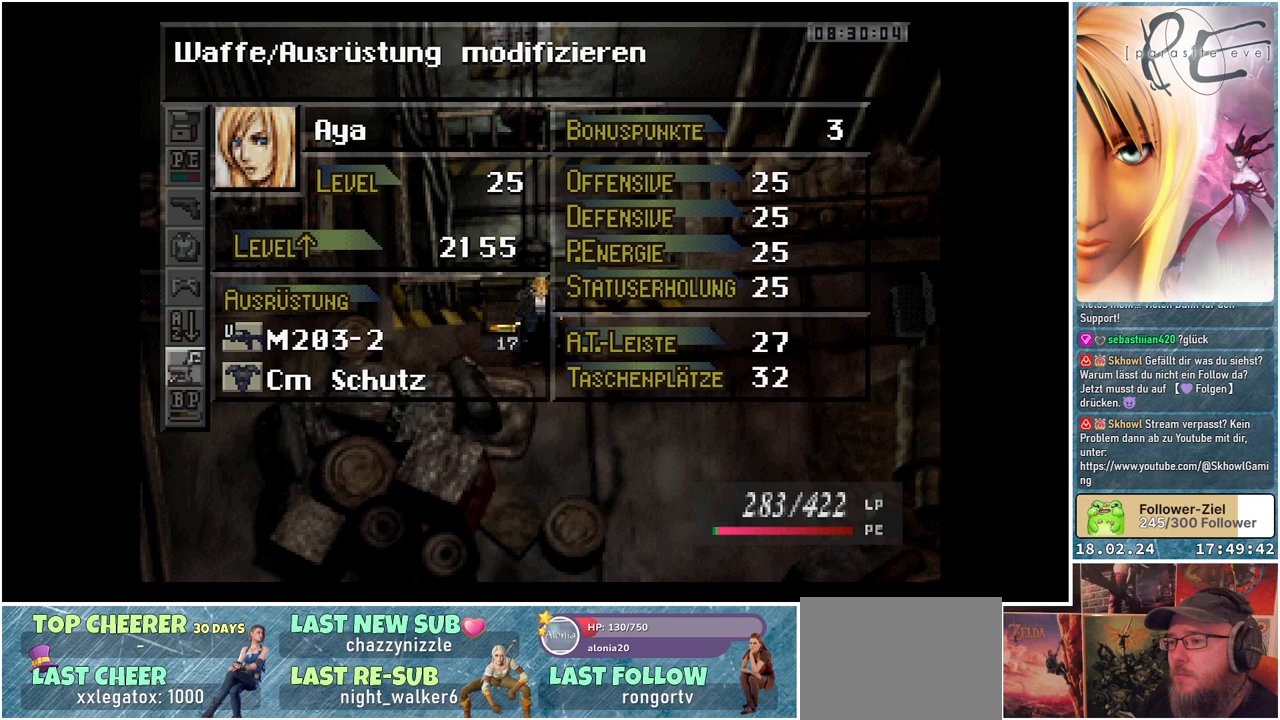
{"buttons": [], "events": [[100, "DPAD_UP", "up"], [217, "A", "down"], [333, "A", "up"]]}
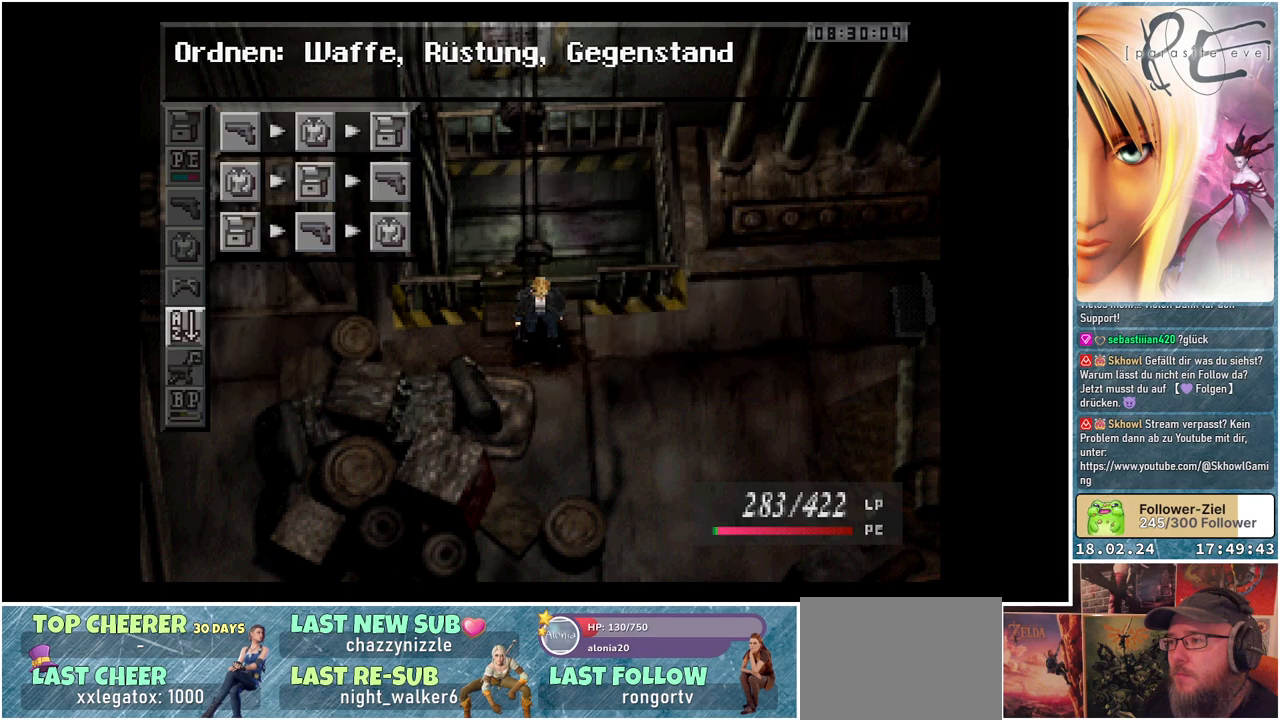
{"buttons": [], "events": [[83, "A", "down"], [217, "A", "up"]]}
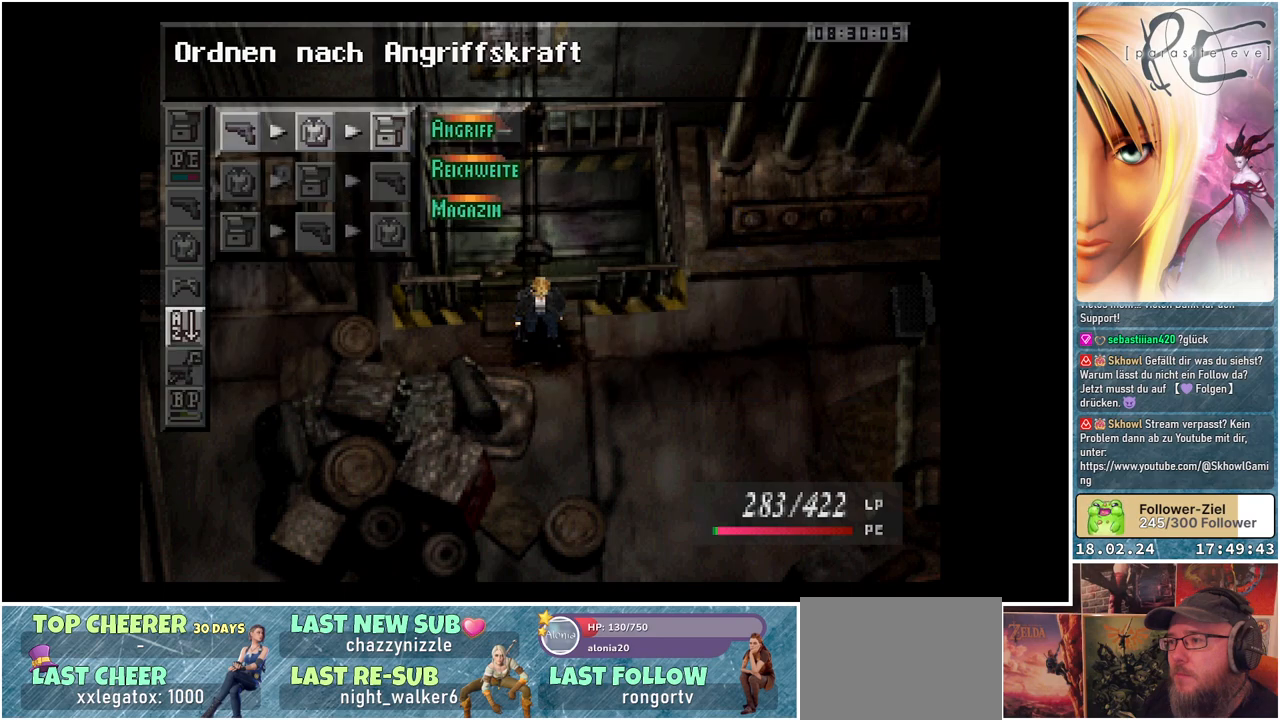
{"buttons": [], "events": [[67, "A", "down"], [233, "A", "up"]]}
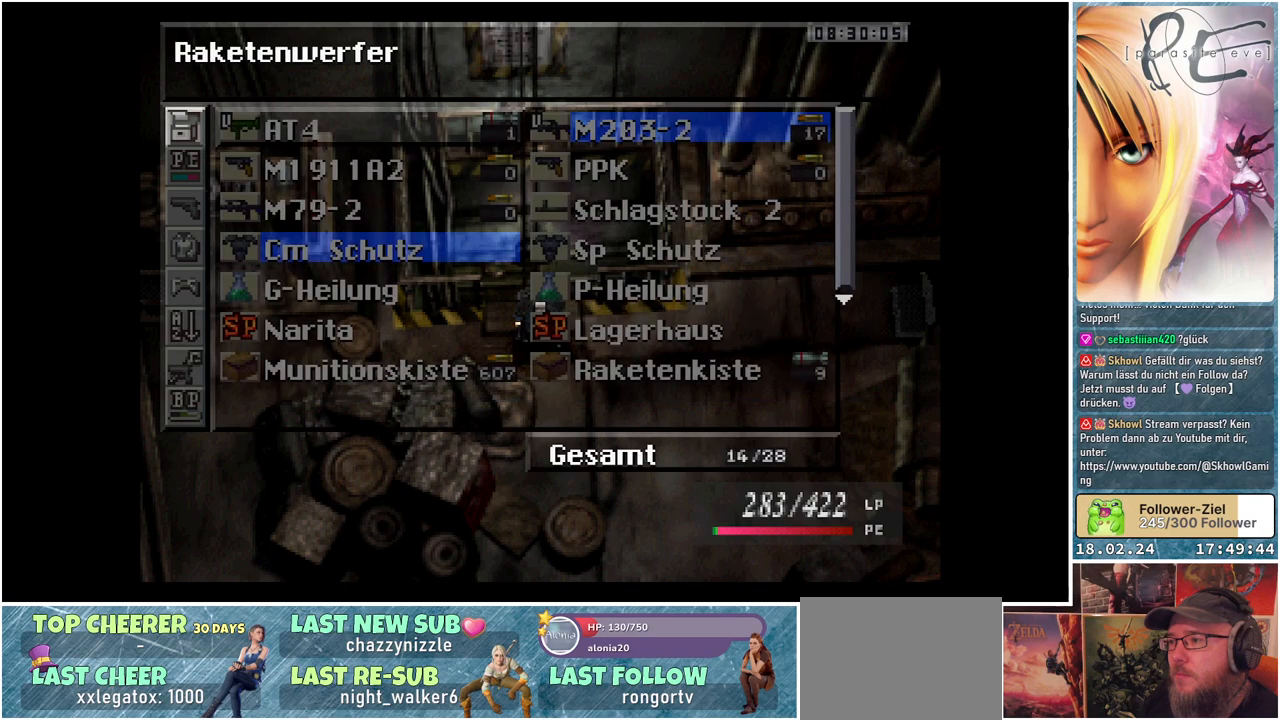
{"buttons": [], "events": []}
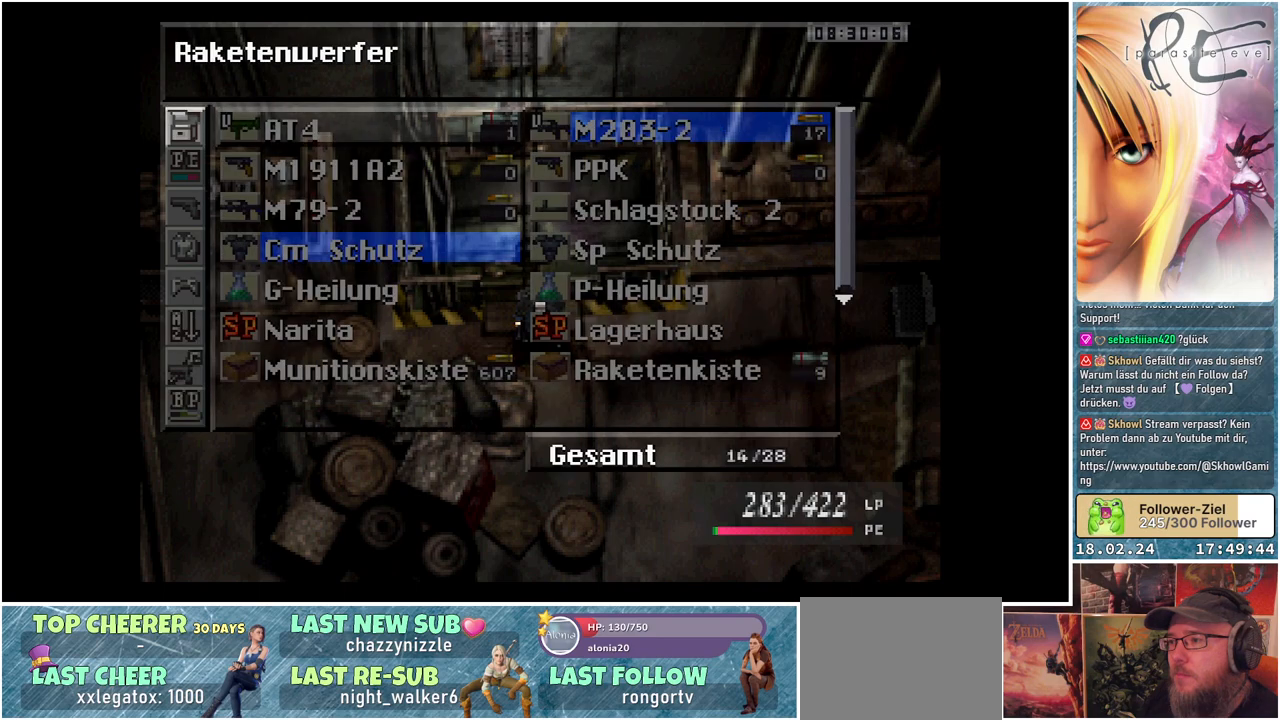
{"buttons": ["DPAD_RIGHT"], "events": [[400, "DPAD_RIGHT", "down"]]}
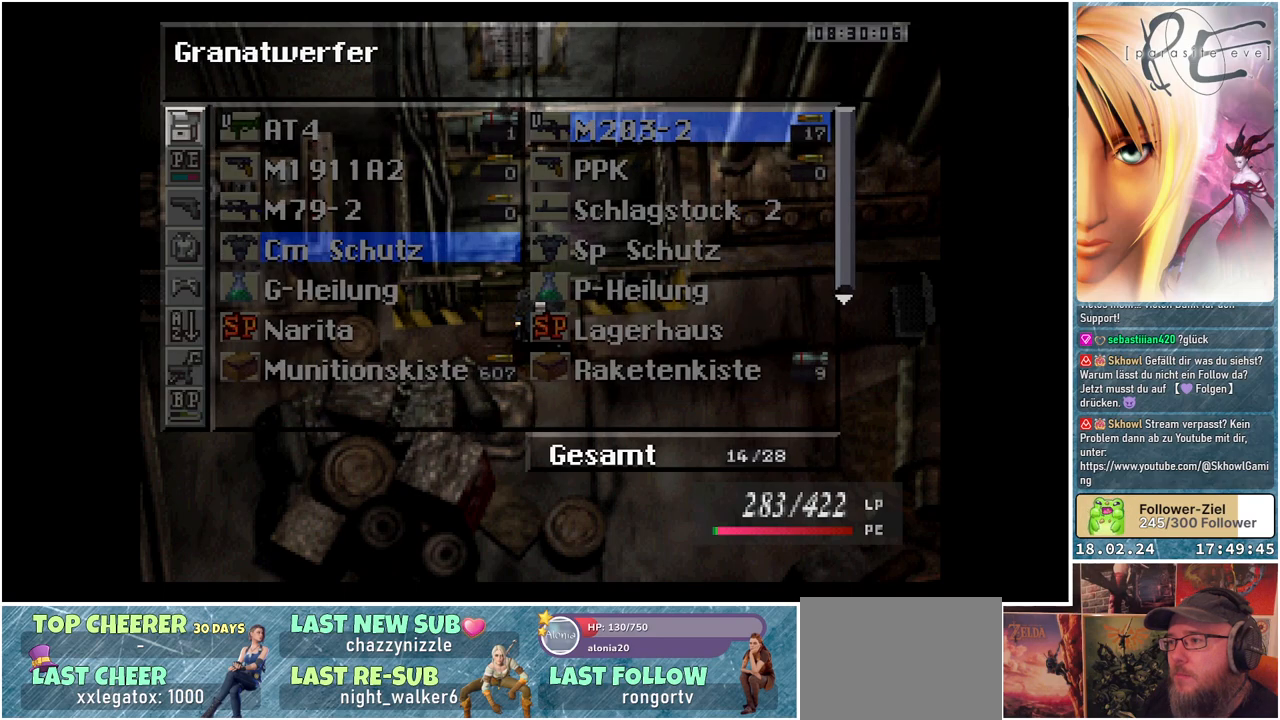
{"buttons": [], "events": [[33, "DPAD_RIGHT", "up"]]}
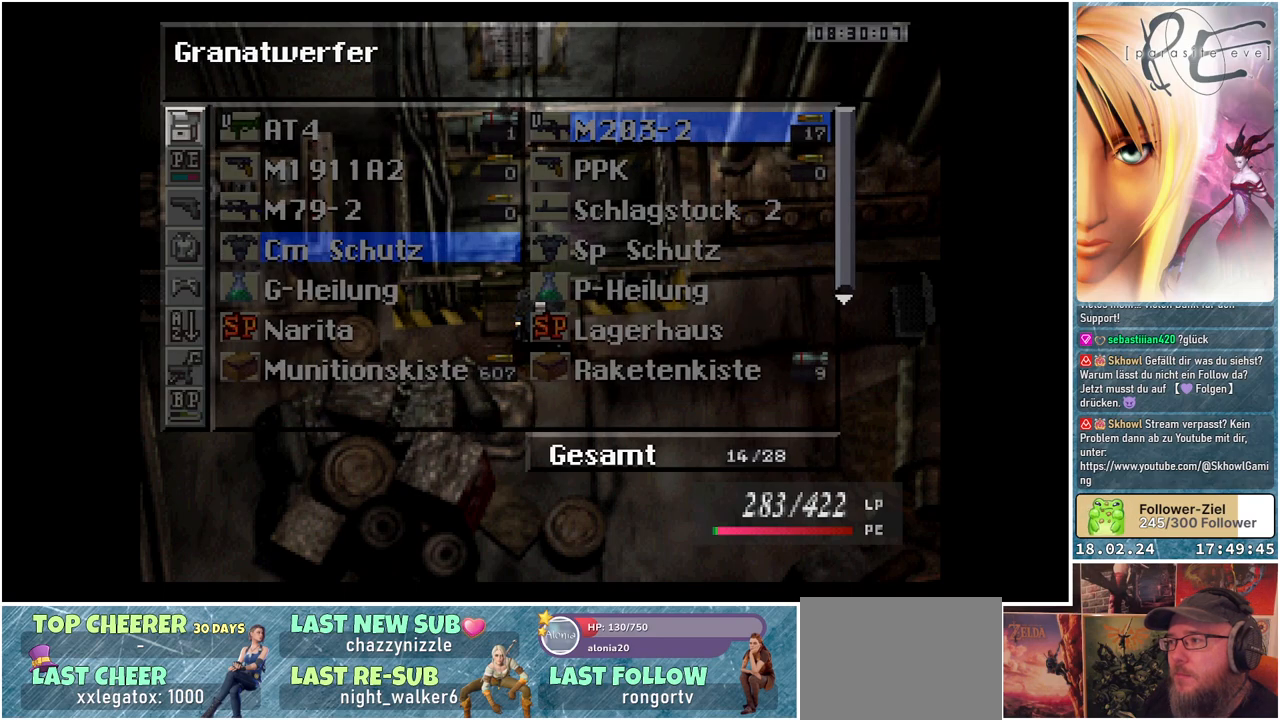
{"buttons": [], "events": []}
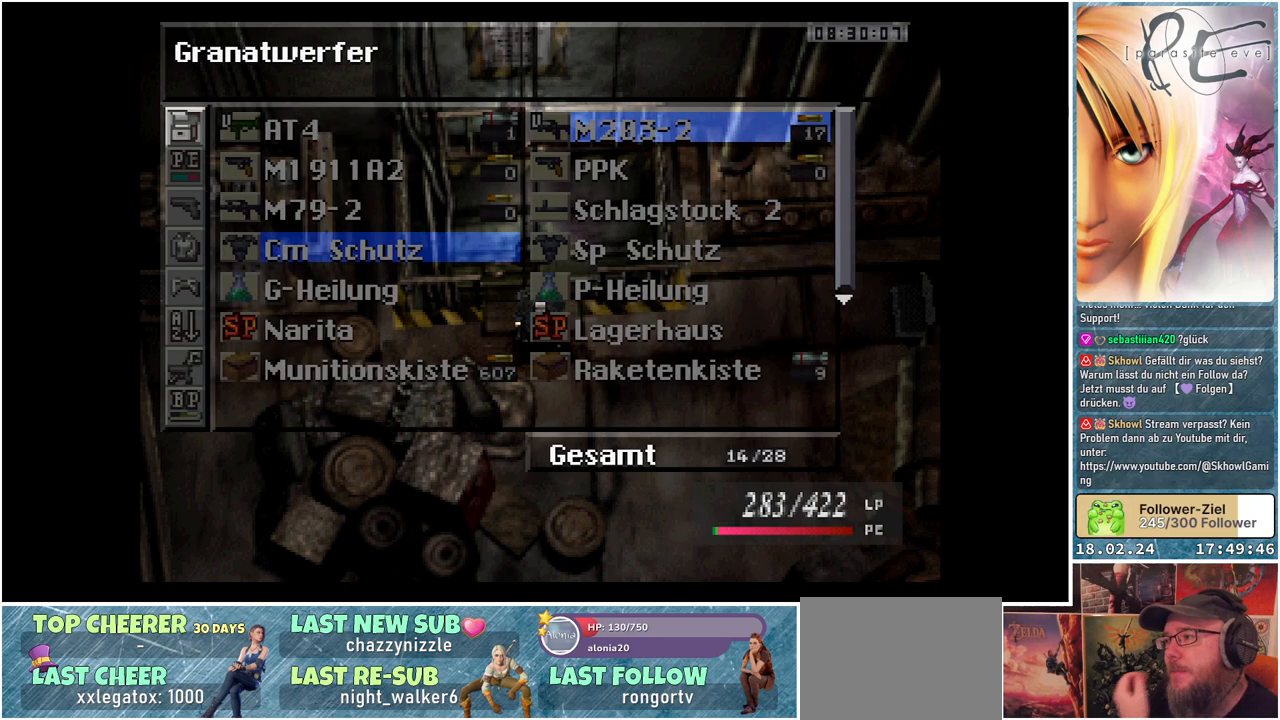
{"buttons": [], "events": []}
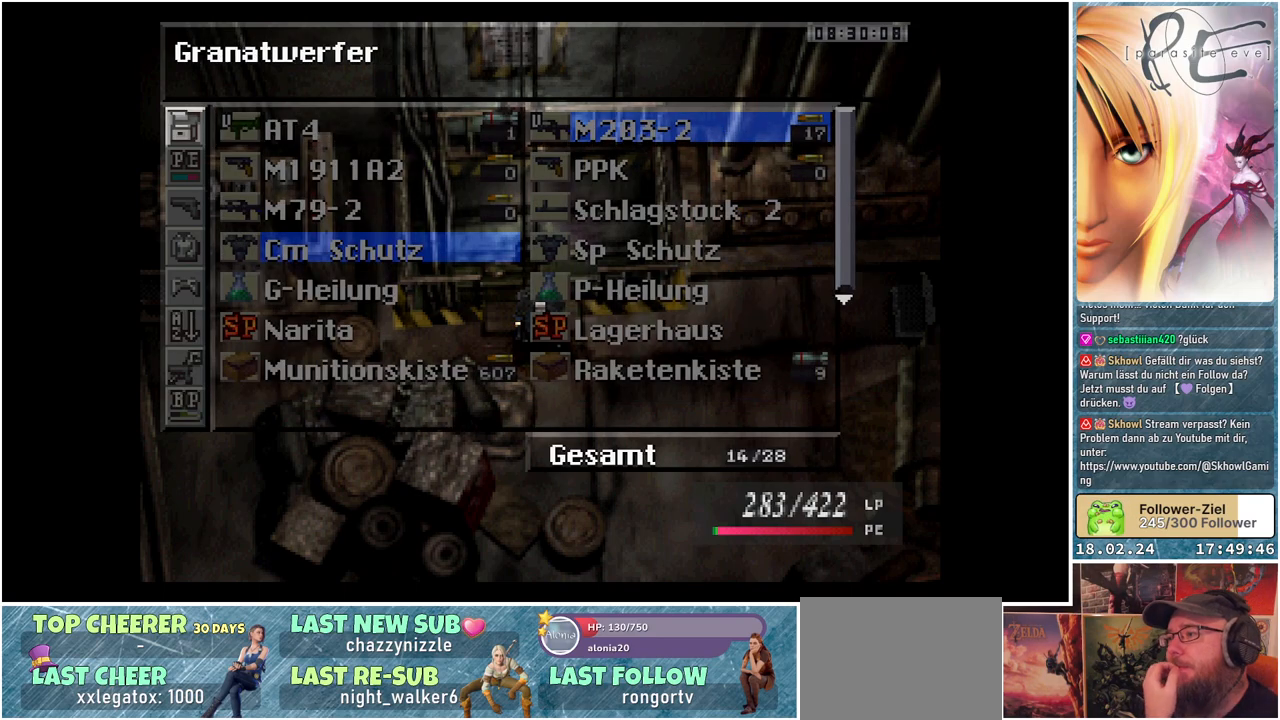
{"buttons": [], "events": []}
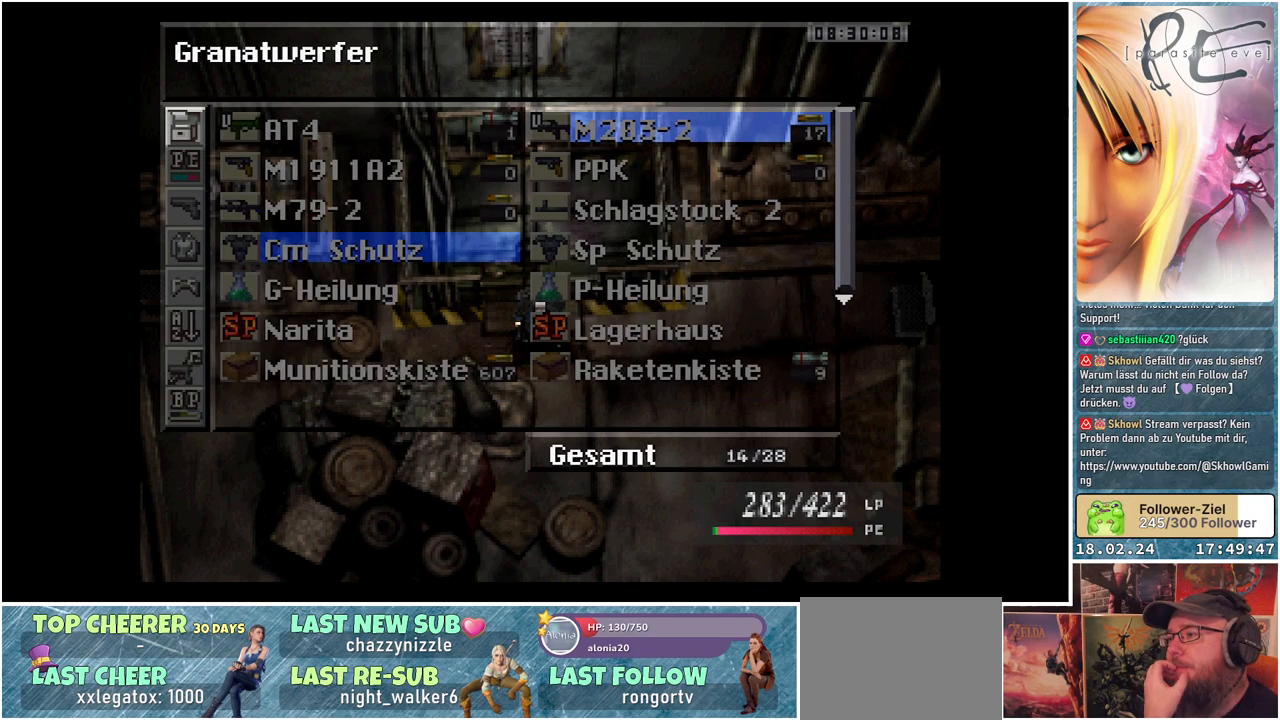
{"buttons": [], "events": []}
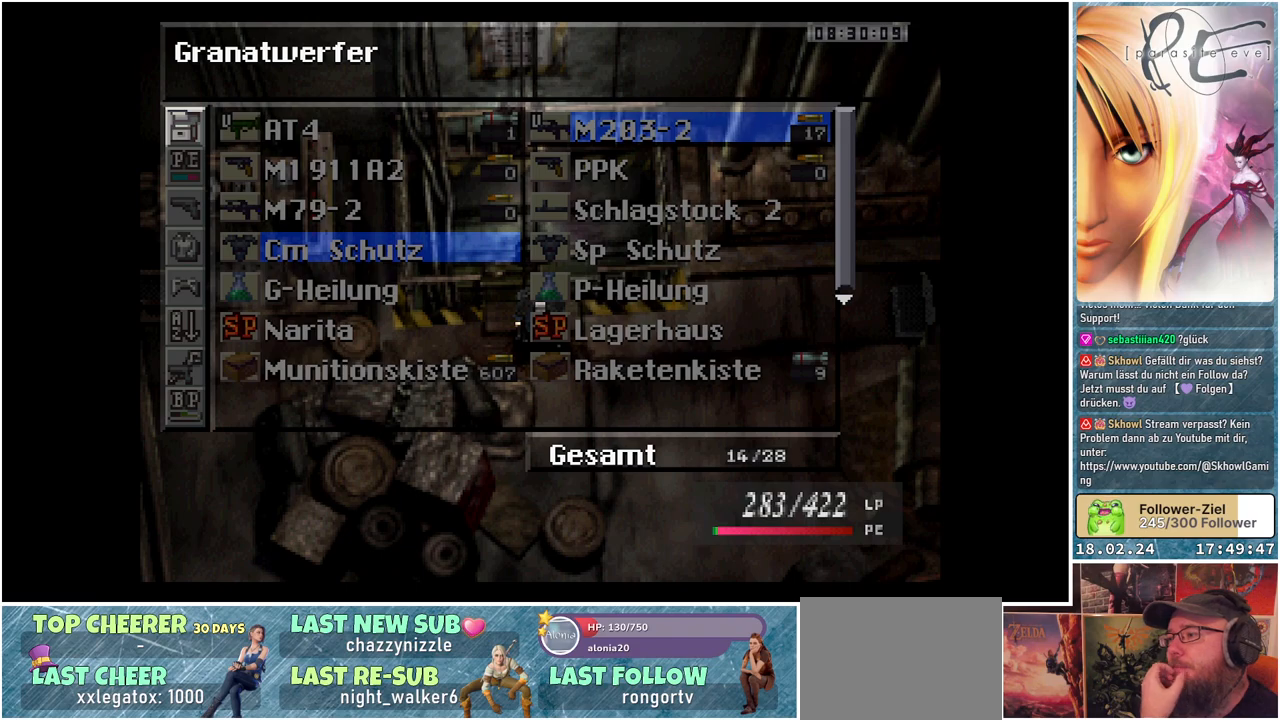
{"buttons": [], "events": []}
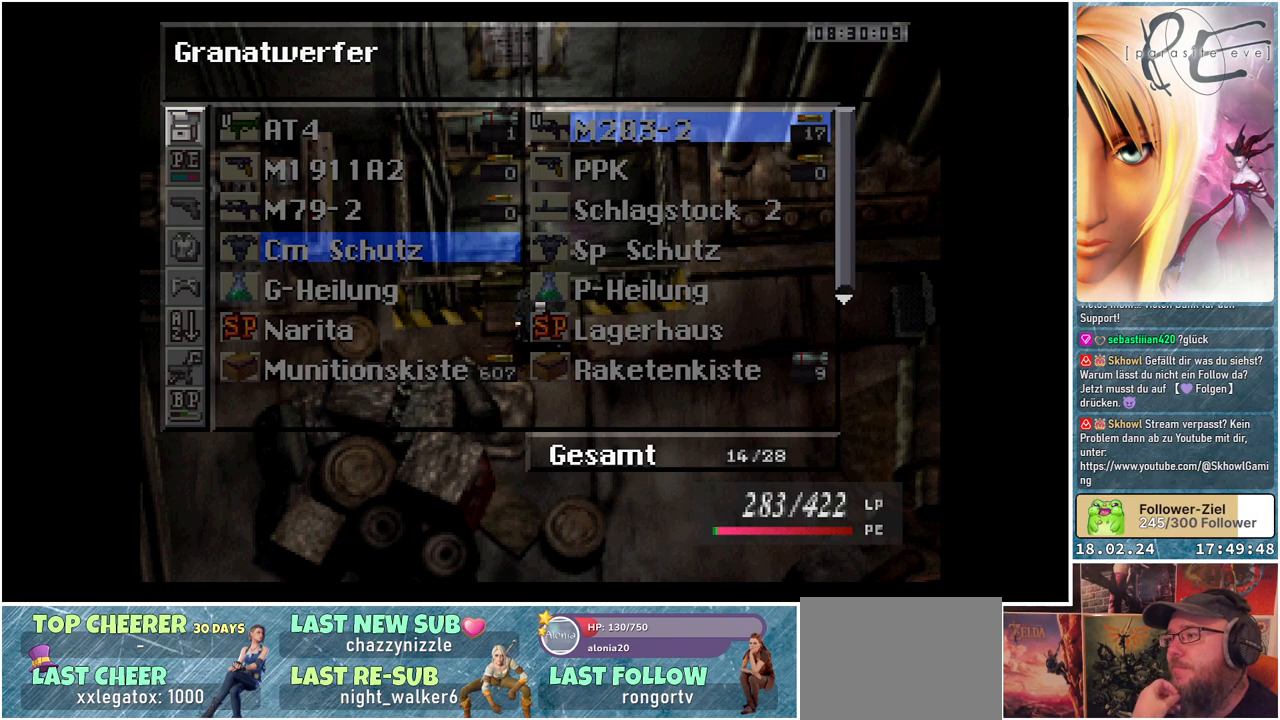
{"buttons": [], "events": []}
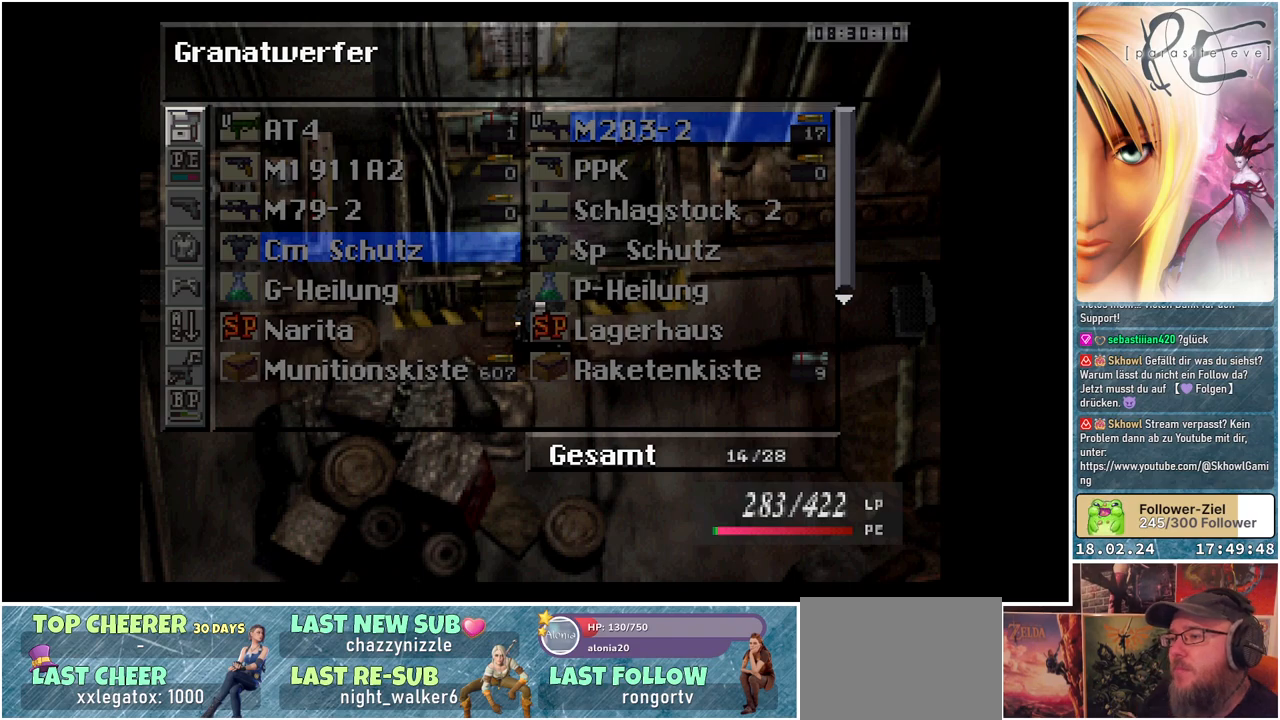
{"buttons": [], "events": []}
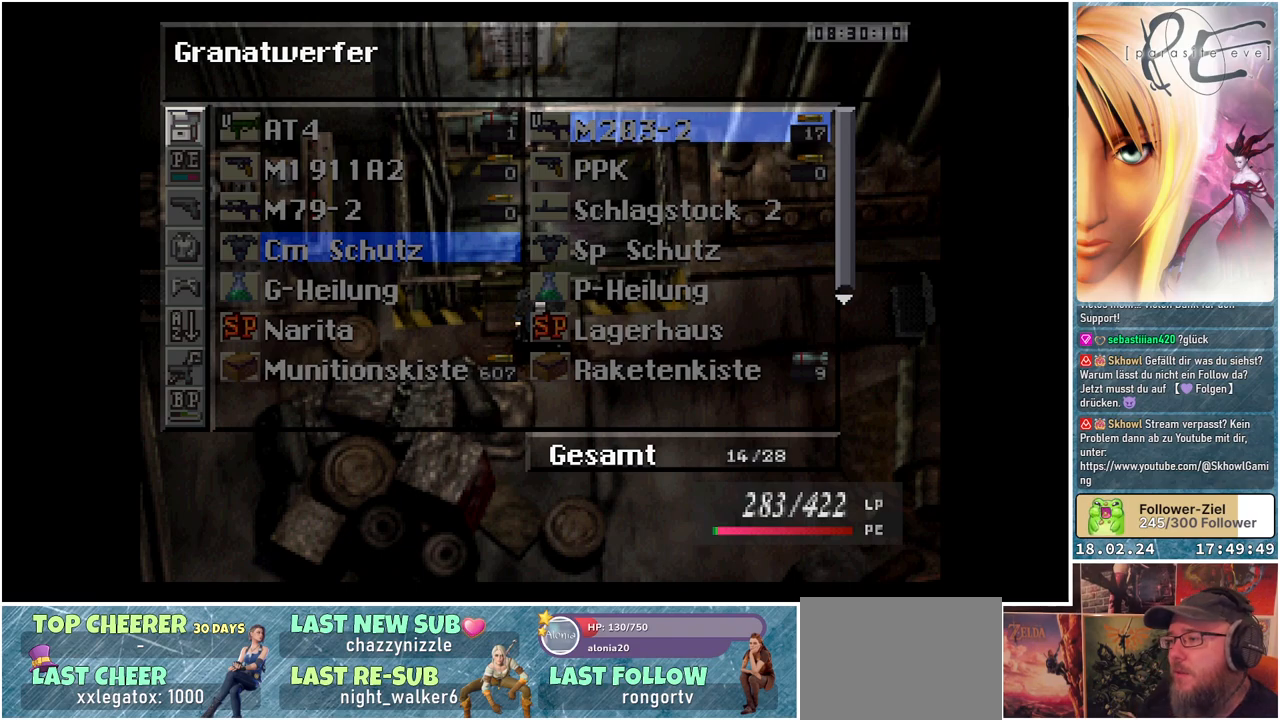
{"buttons": ["DPAD_DOWN"], "events": [[117, "DPAD_DOWN", "down"]]}
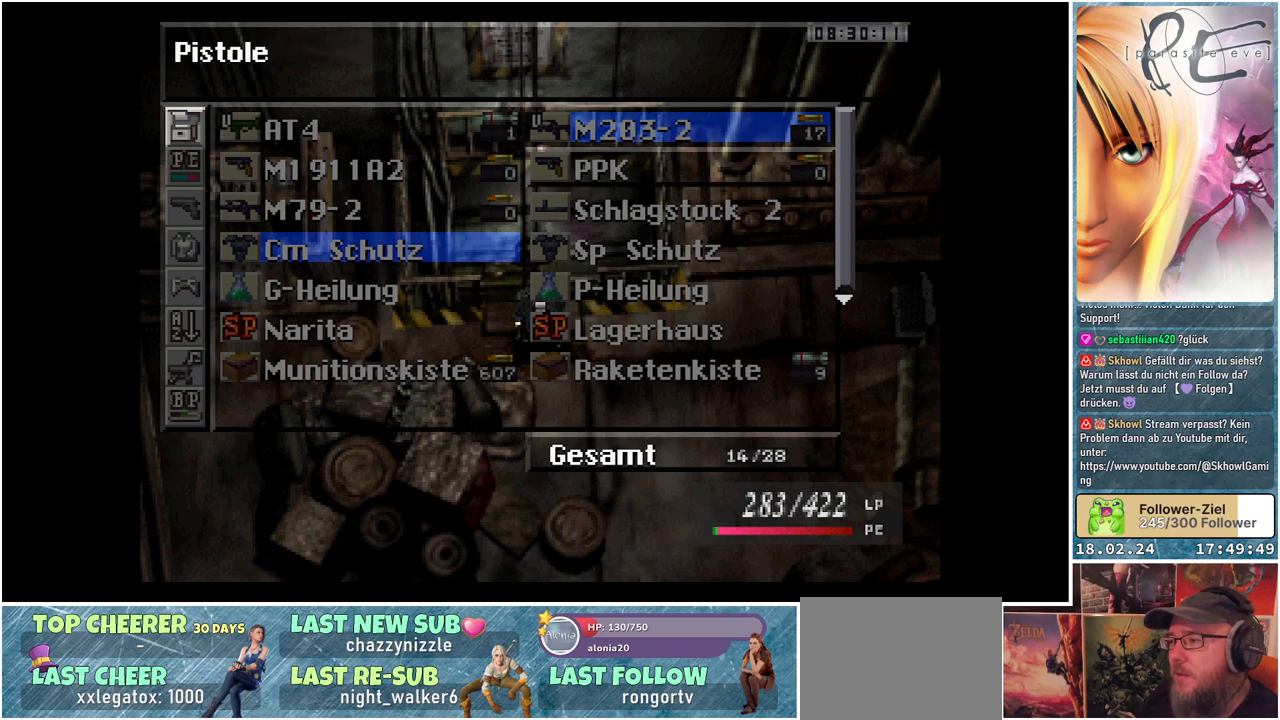
{"buttons": [], "events": [[483, "DPAD_DOWN", "up"]]}
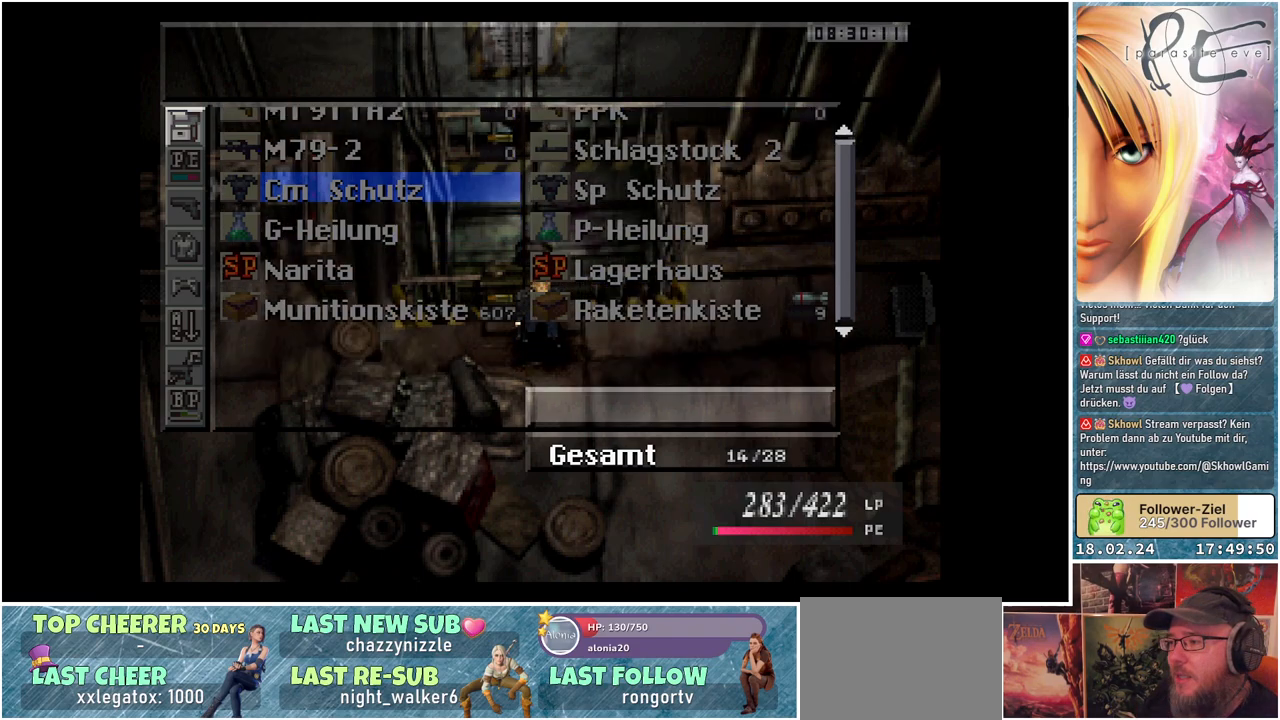
{"buttons": ["DPAD_UP"], "events": [[433, "DPAD_UP", "down"]]}
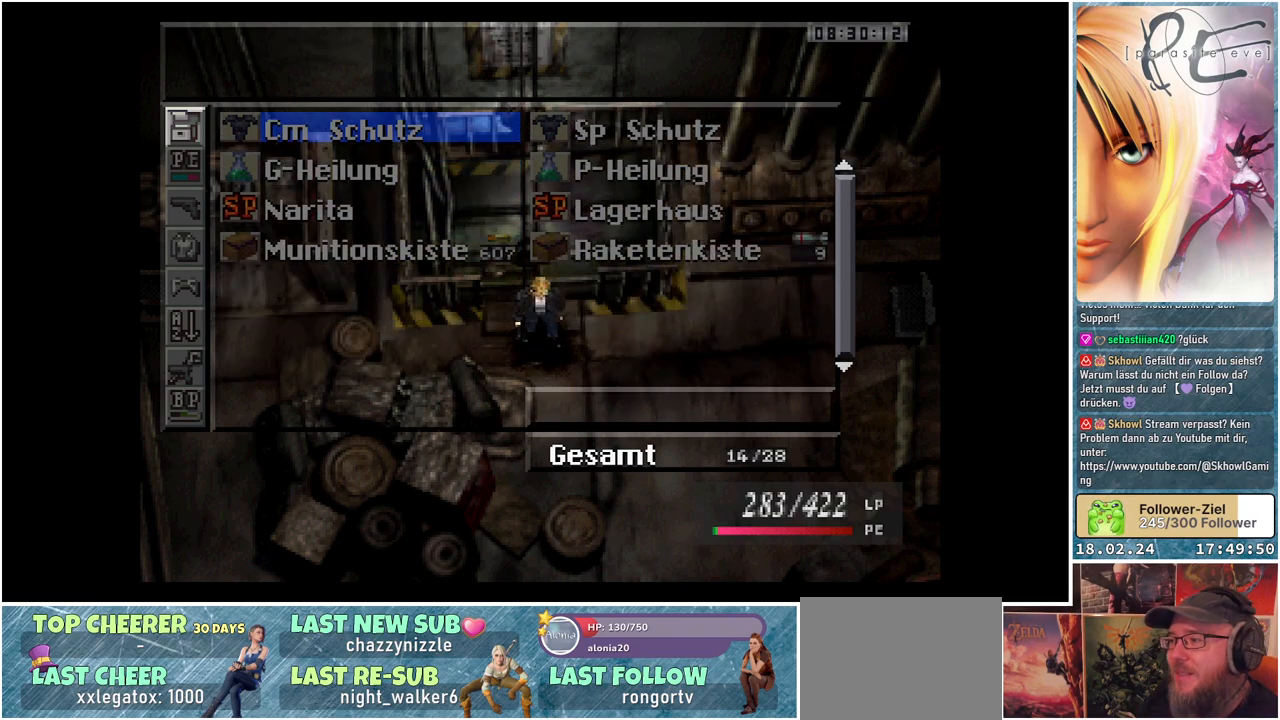
{"buttons": ["DPAD_UP"], "events": []}
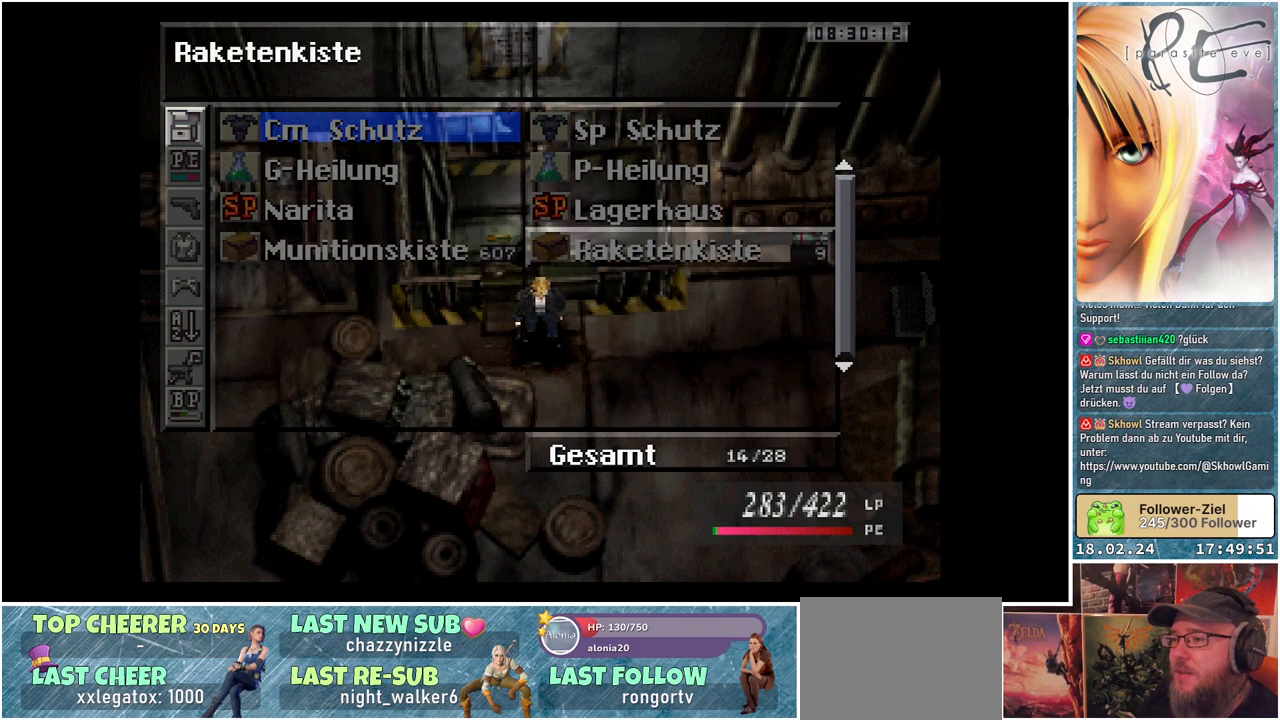
{"buttons": ["DPAD_UP"], "events": []}
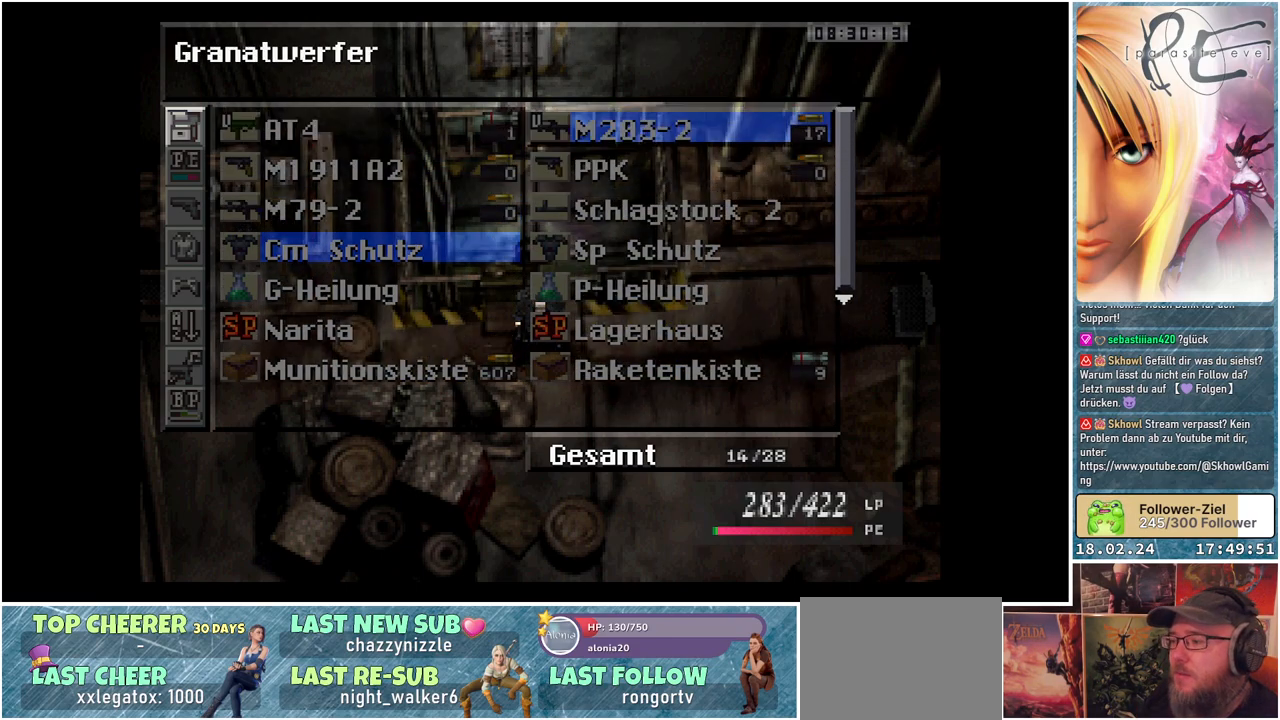
{"buttons": [], "events": [[100, "DPAD_UP", "up"]]}
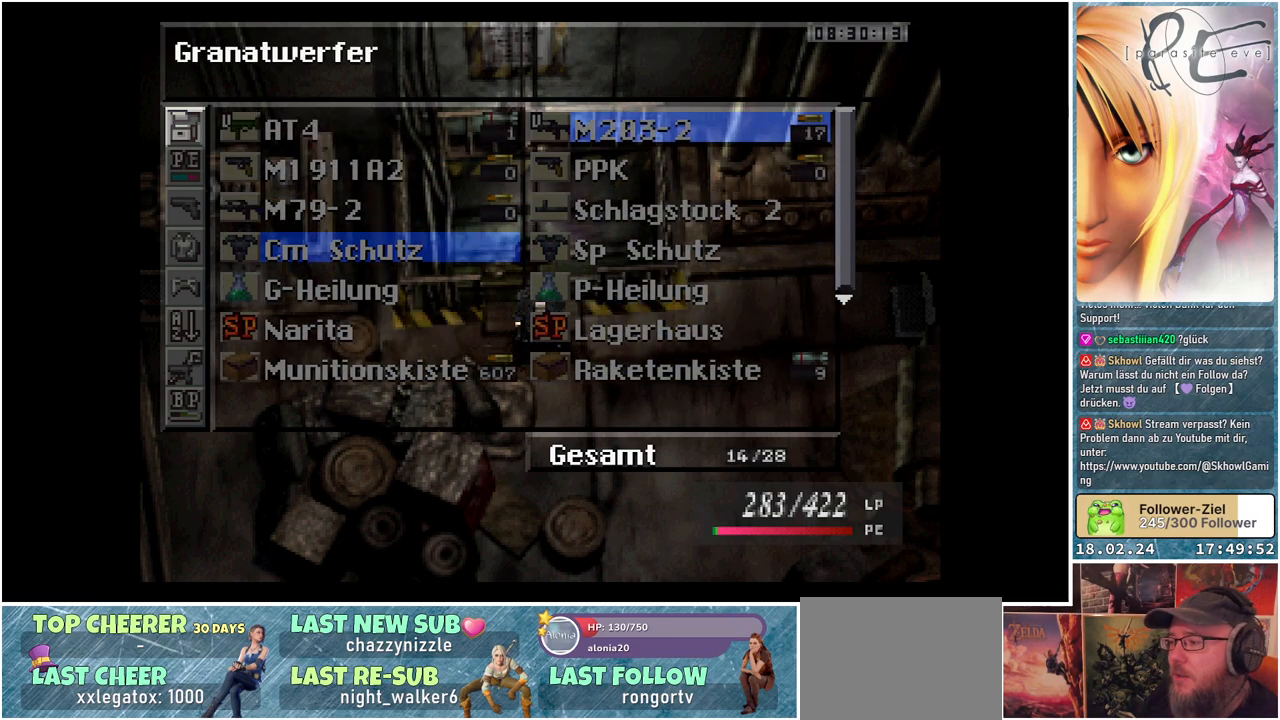
{"buttons": [], "events": []}
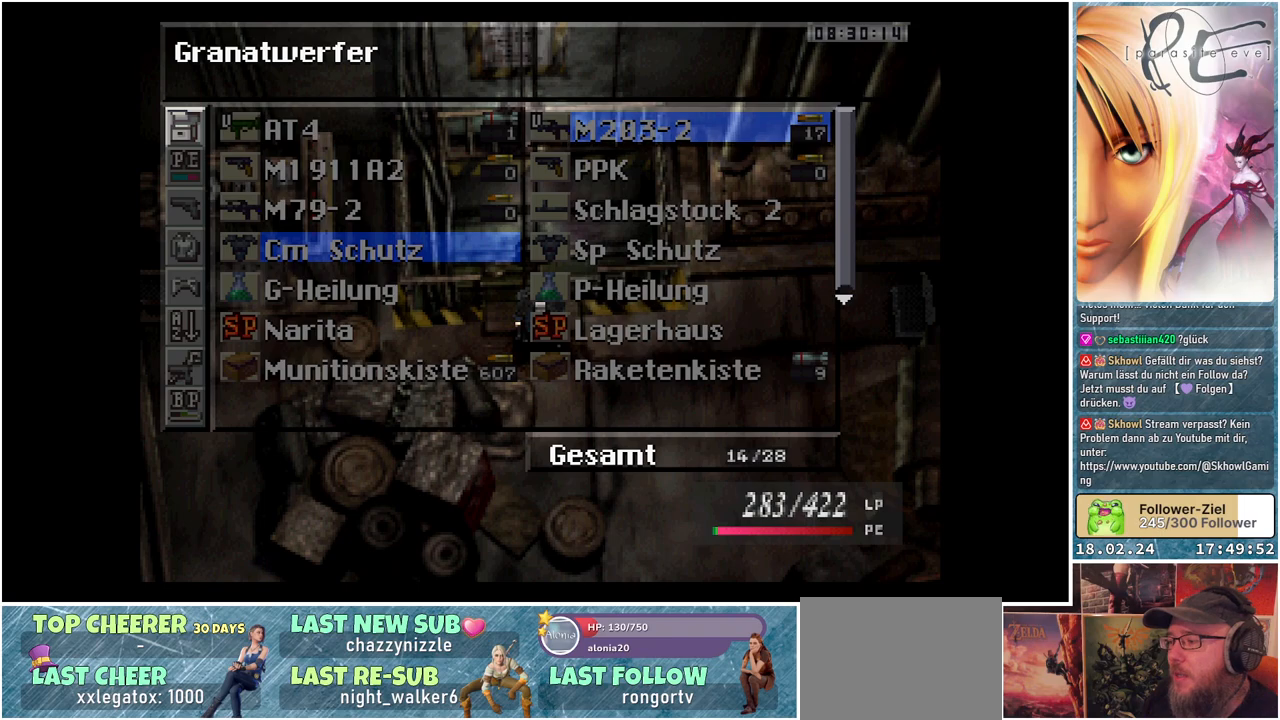
{"buttons": [], "events": []}
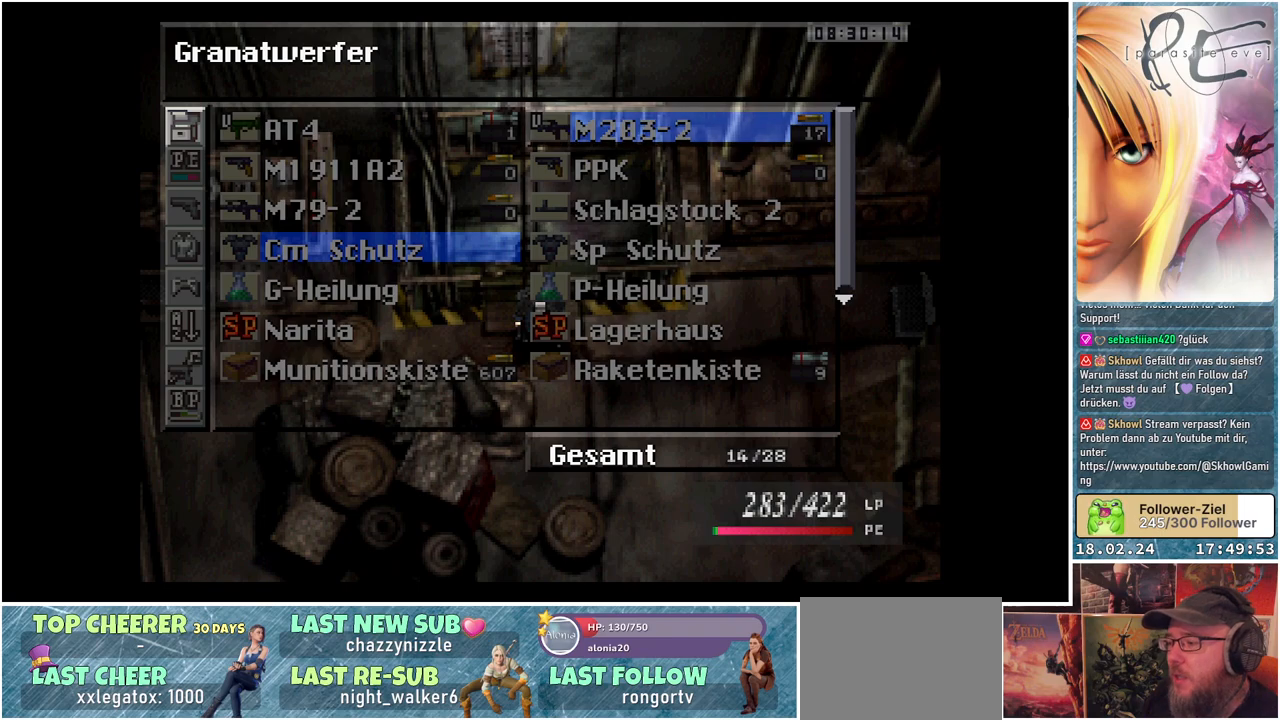
{"buttons": [], "events": []}
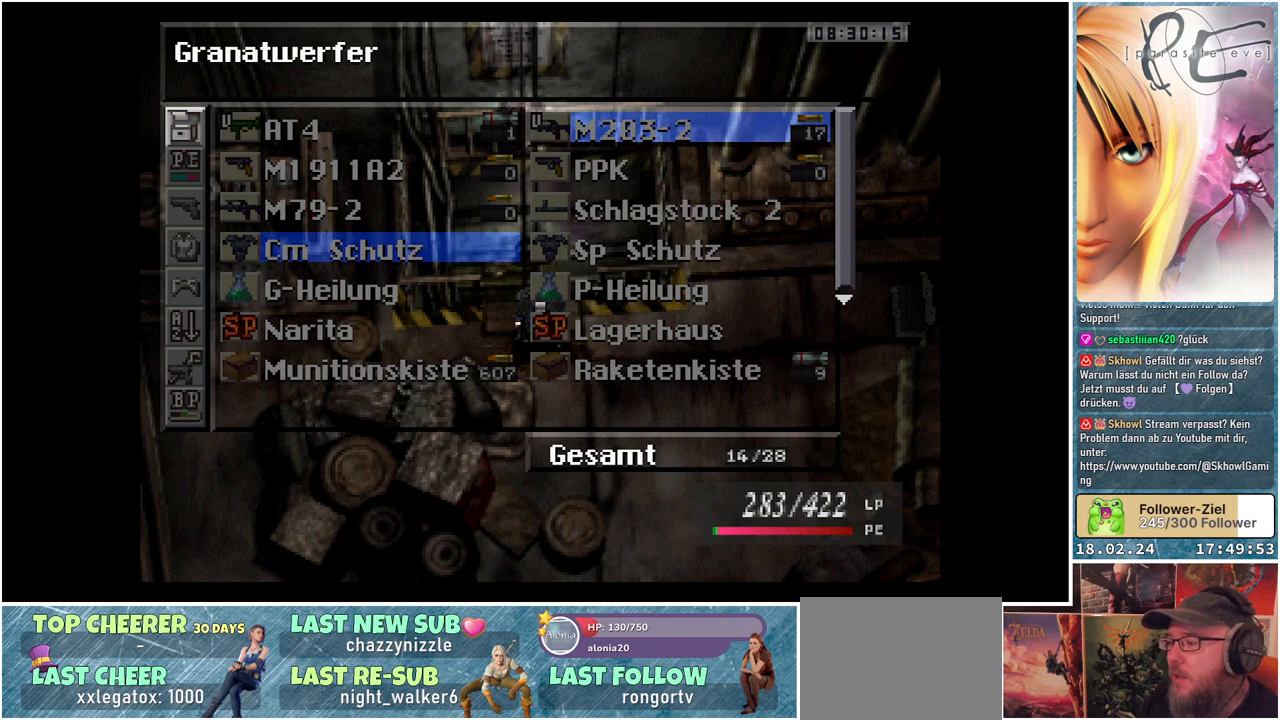
{"buttons": [], "events": []}
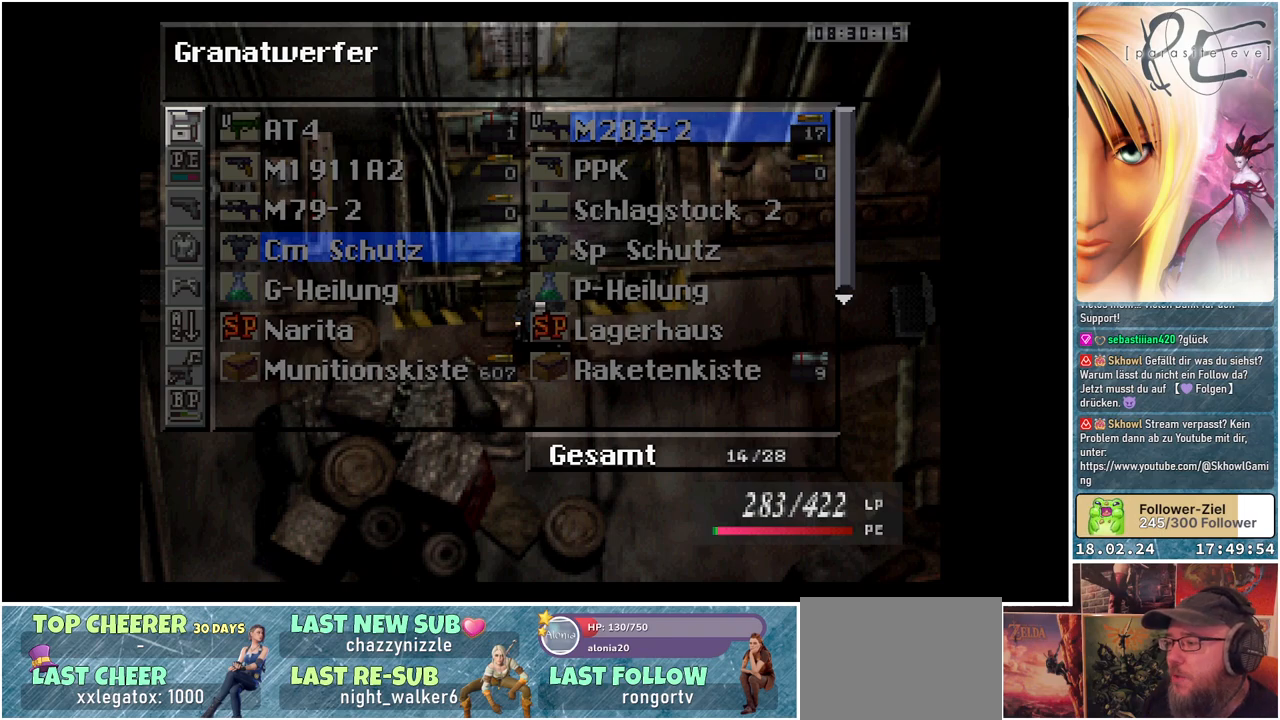
{"buttons": [], "events": []}